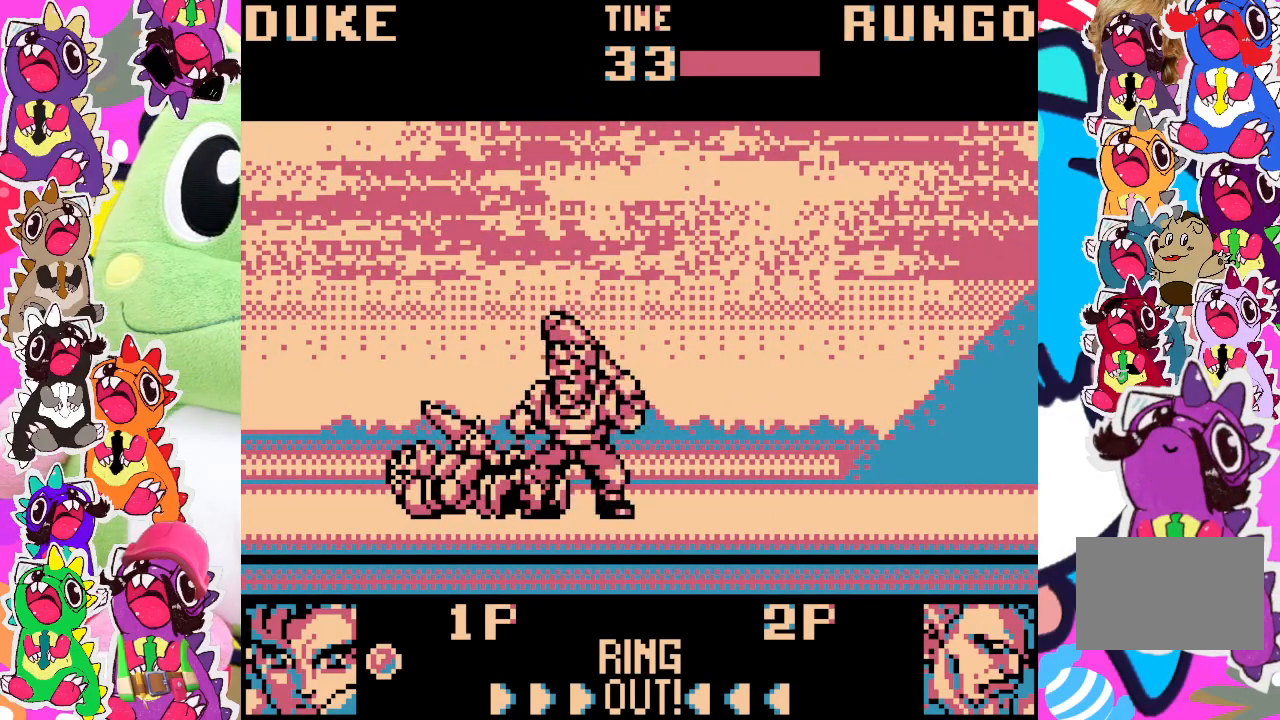
Gameplay with a controller (PlayStation layout); each line is a JSON object with the inputs held at the frame after it. "events" lists button and stick changes between this image and that frame as [ms after this image, input, new state], when the widget could be followed in between. Not read: L3 R3 right_stick.
{"buttons": [], "left_stick": "center", "events": [[50, "CROSS", "down"], [117, "SQUARE", "down"], [167, "CROSS", "up"], [183, "SQUARE", "up"], [350, "SQUARE", "down"], [433, "SQUARE", "up"]]}
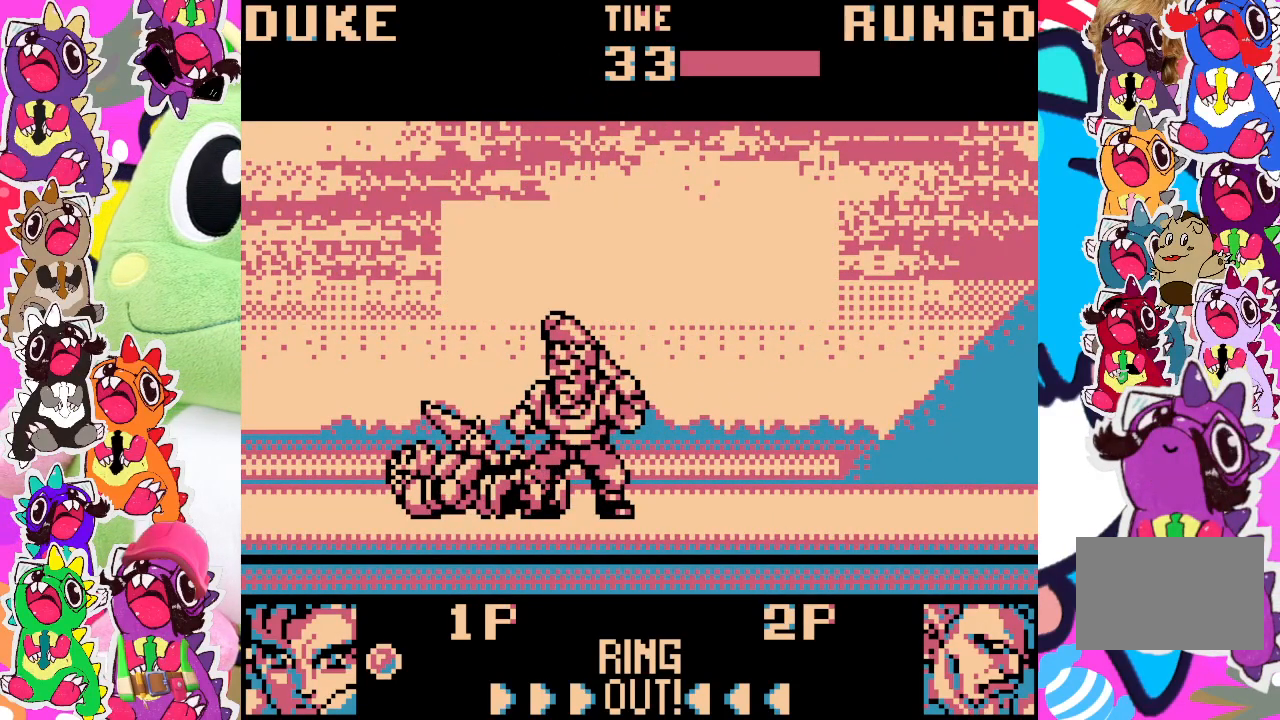
{"buttons": [], "left_stick": "center", "events": [[67, "SQUARE", "down"], [167, "SQUARE", "up"]]}
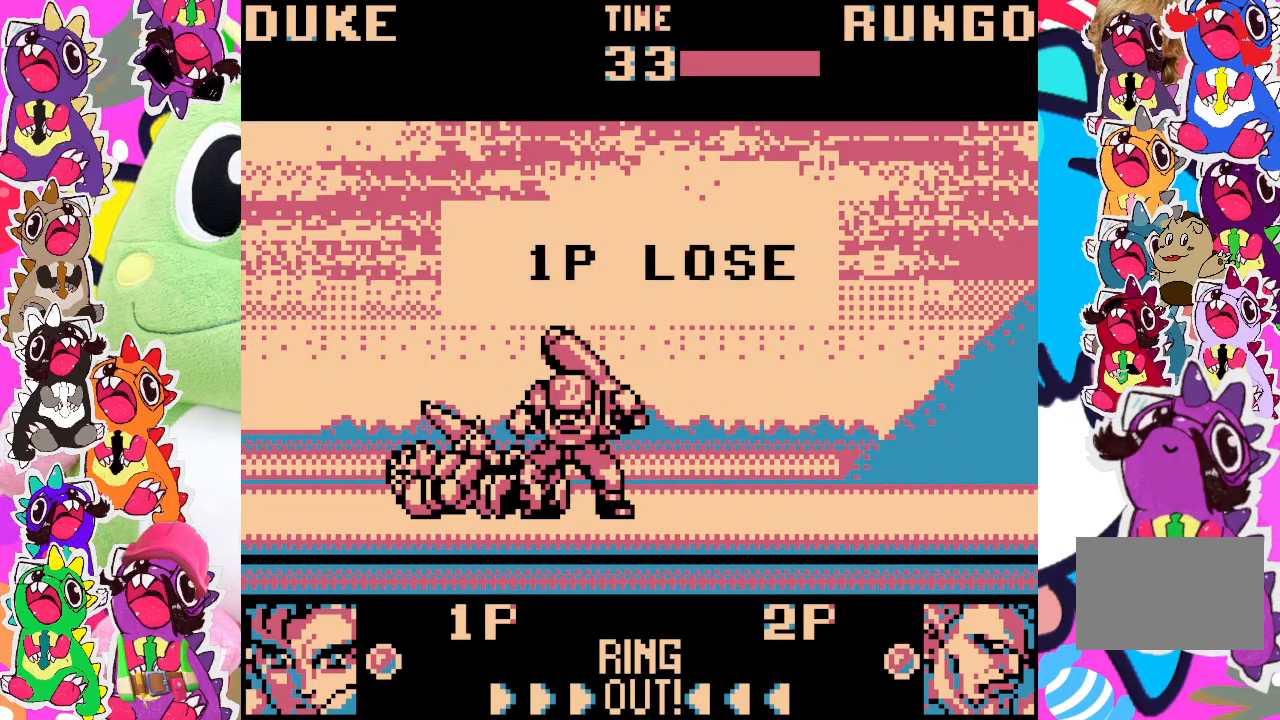
{"buttons": [], "left_stick": "center", "events": [[67, "START", "down"], [217, "START", "up"]]}
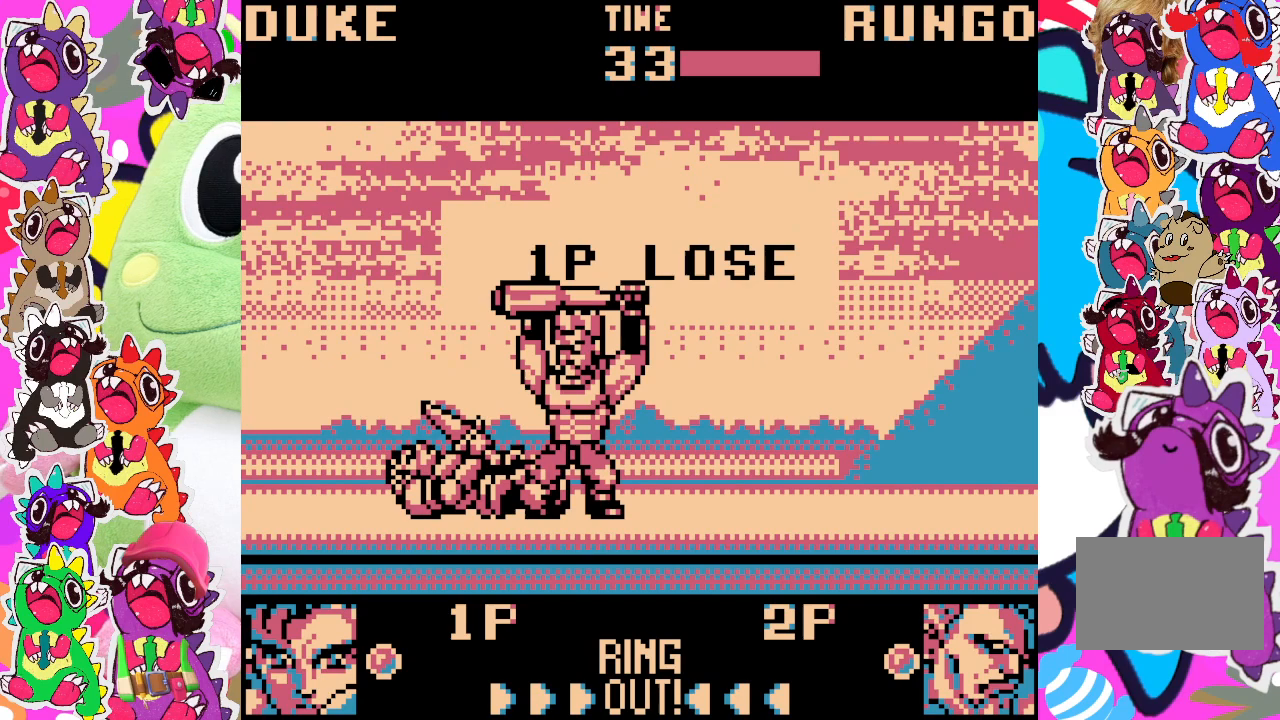
{"buttons": ["START"], "left_stick": "center", "events": [[417, "START", "down"]]}
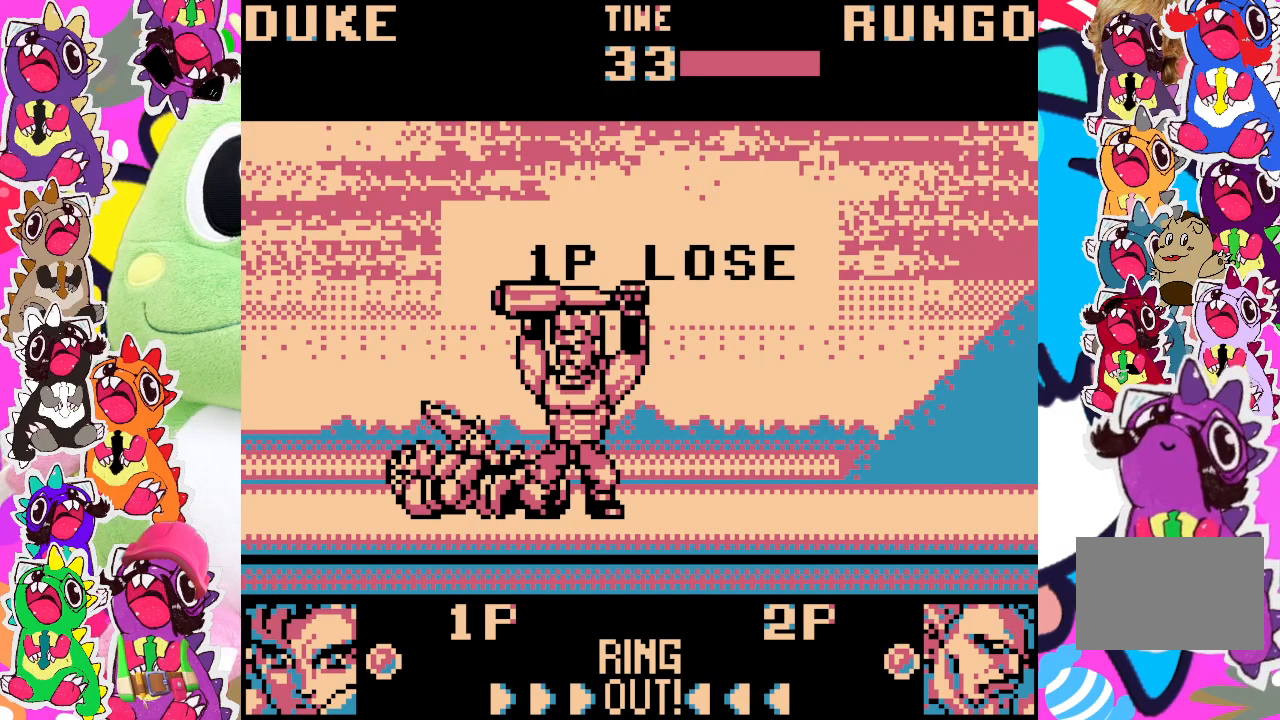
{"buttons": [], "left_stick": "center", "events": [[67, "START", "up"], [233, "SQUARE", "down"], [333, "SQUARE", "up"], [400, "SQUARE", "down"], [467, "SQUARE", "up"]]}
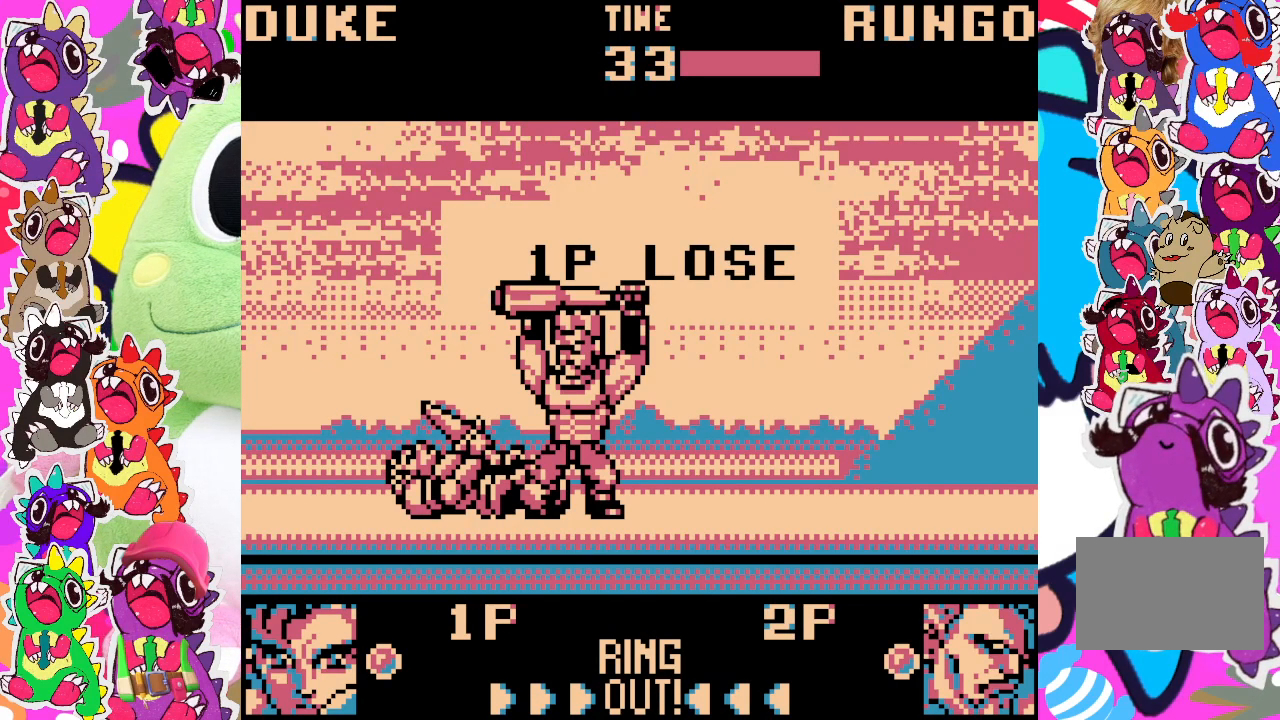
{"buttons": ["SQUARE"], "left_stick": "center", "events": [[67, "SQUARE", "down"], [167, "SQUARE", "up"], [250, "SQUARE", "down"], [383, "SQUARE", "up"], [483, "SQUARE", "down"]]}
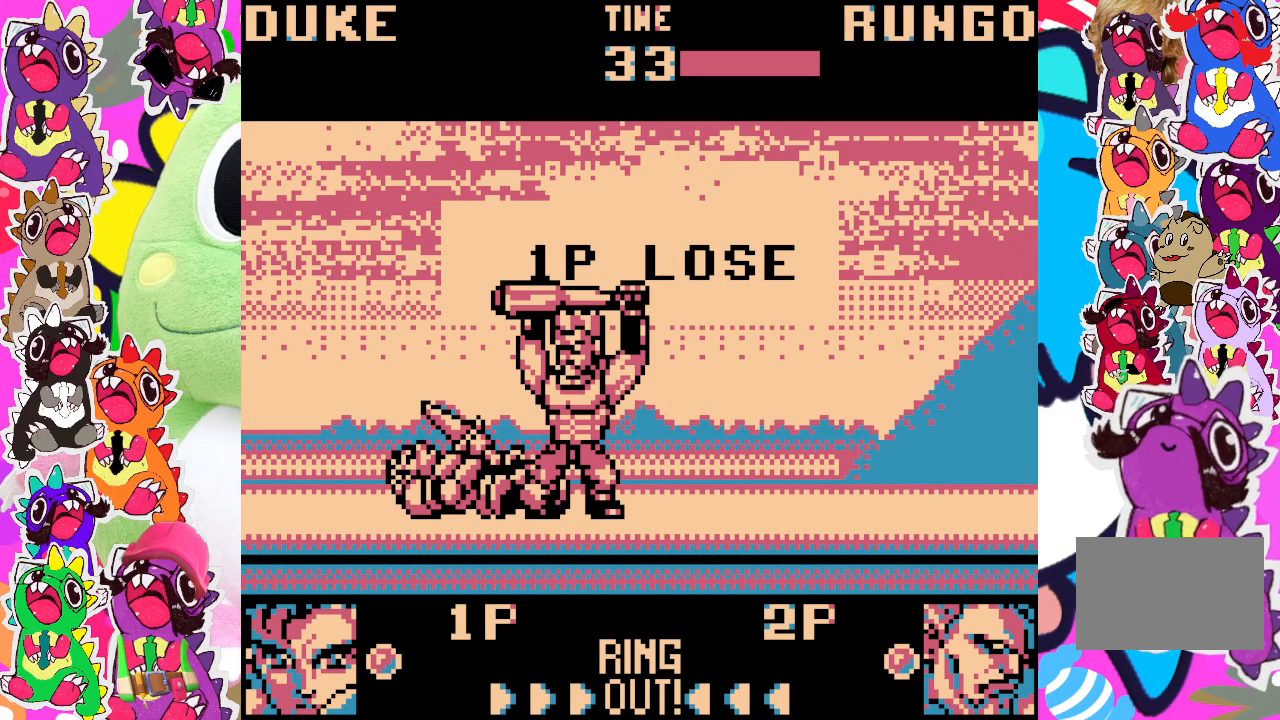
{"buttons": [], "left_stick": "center", "events": [[67, "SQUARE", "up"], [233, "SQUARE", "down"], [283, "SQUARE", "up"], [383, "SQUARE", "down"], [483, "SQUARE", "up"]]}
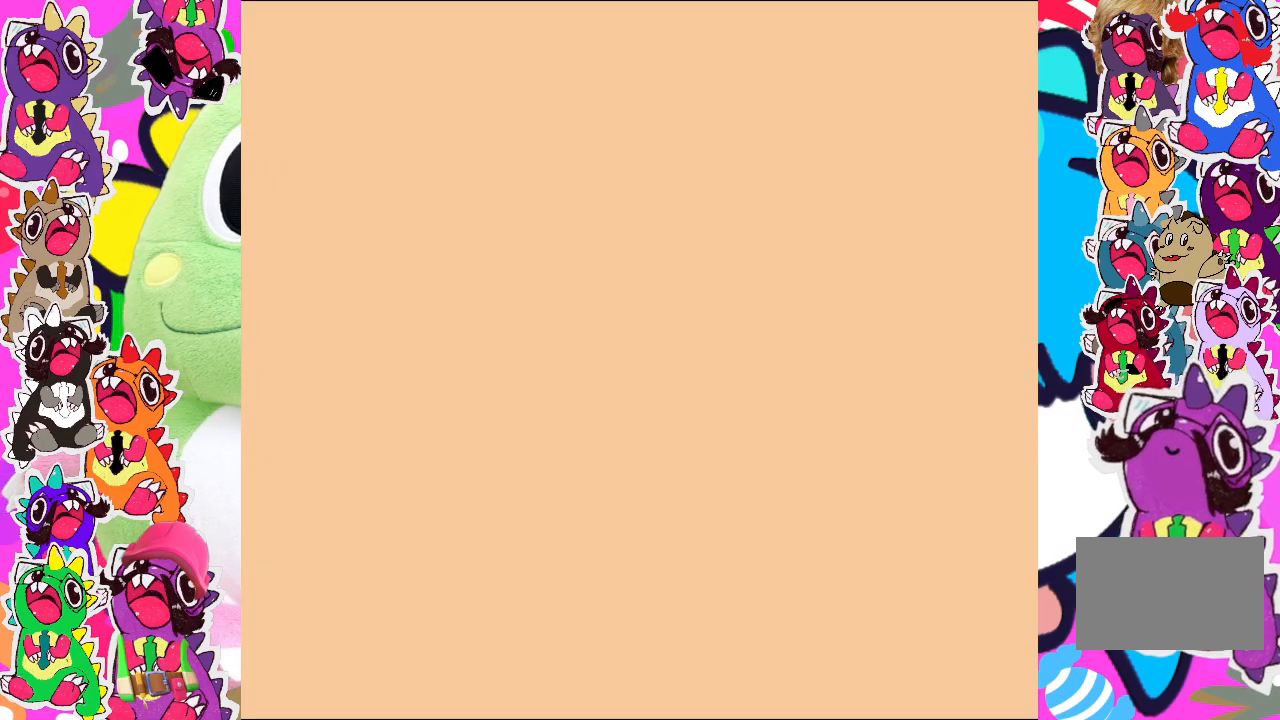
{"buttons": ["SQUARE"], "left_stick": "center", "events": [[383, "SQUARE", "down"]]}
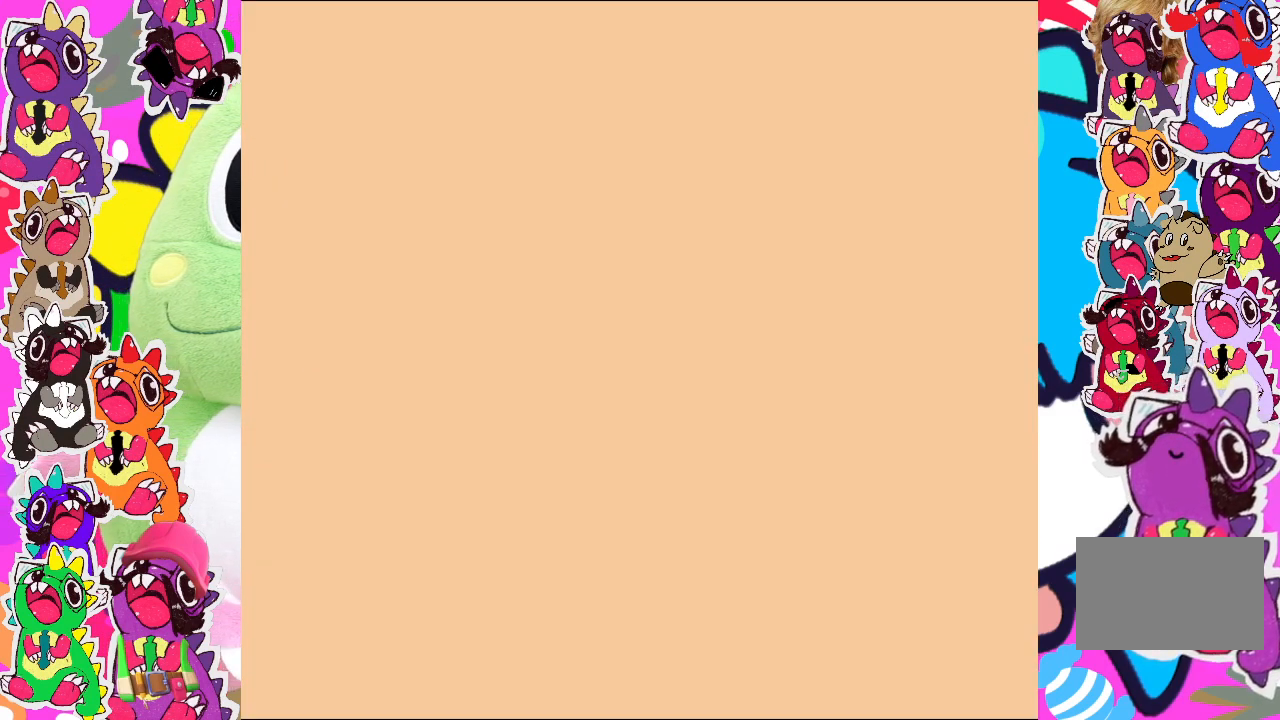
{"buttons": ["SQUARE"], "left_stick": "center", "events": [[17, "SQUARE", "up"], [233, "SQUARE", "down"], [333, "SQUARE", "up"], [483, "SQUARE", "down"]]}
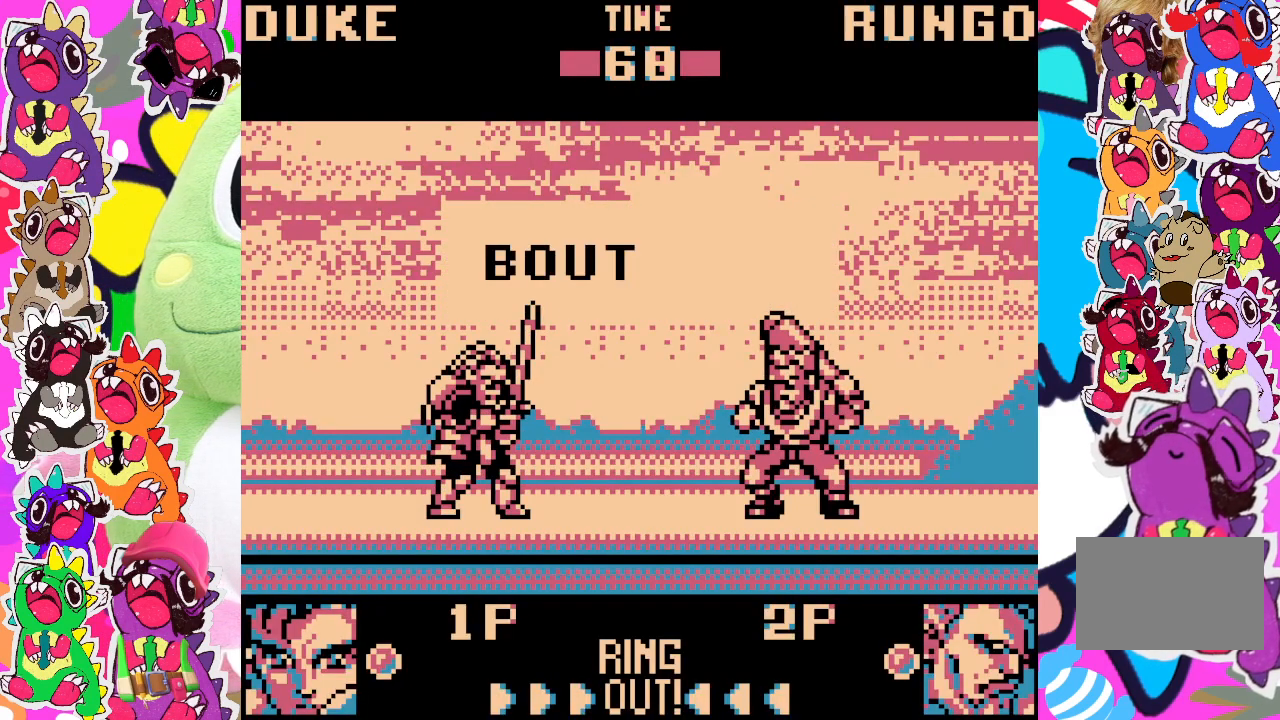
{"buttons": [], "left_stick": "center", "events": [[83, "SQUARE", "up"], [183, "SQUARE", "down"], [267, "SQUARE", "up"], [333, "SQUARE", "down"], [417, "SQUARE", "up"]]}
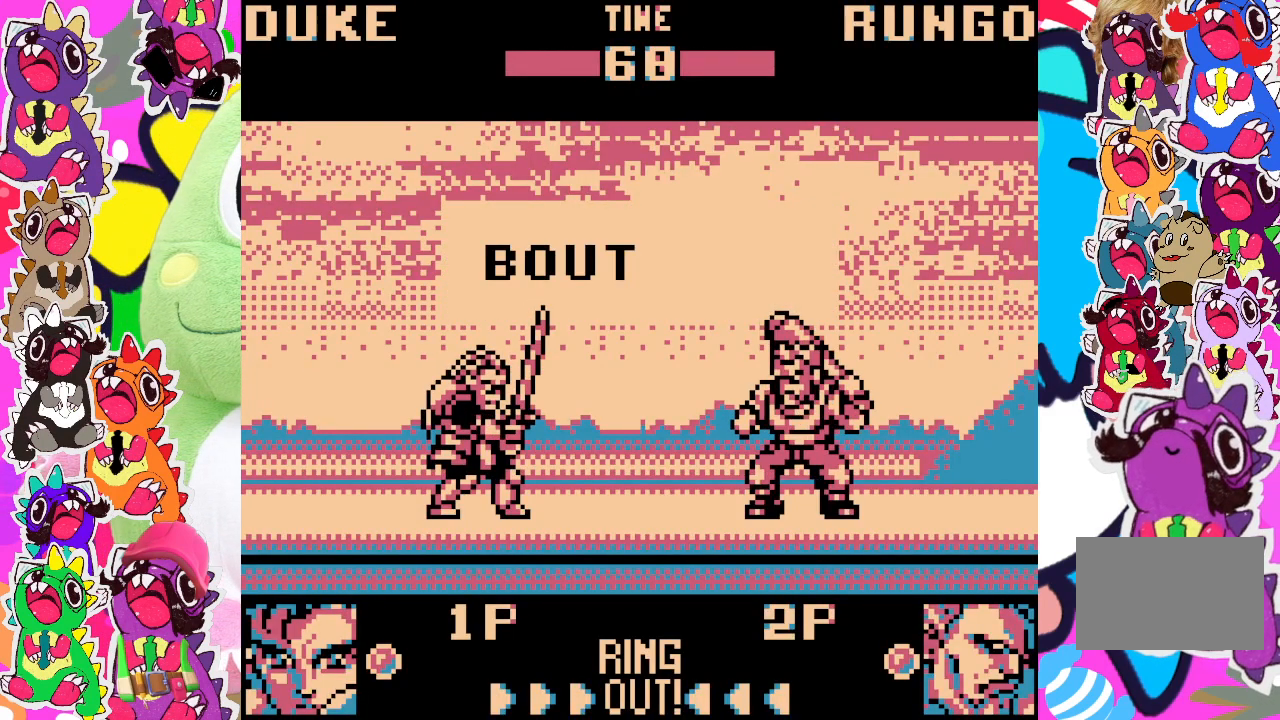
{"buttons": [], "left_stick": "center", "events": [[317, "SQUARE", "down"], [400, "SQUARE", "up"]]}
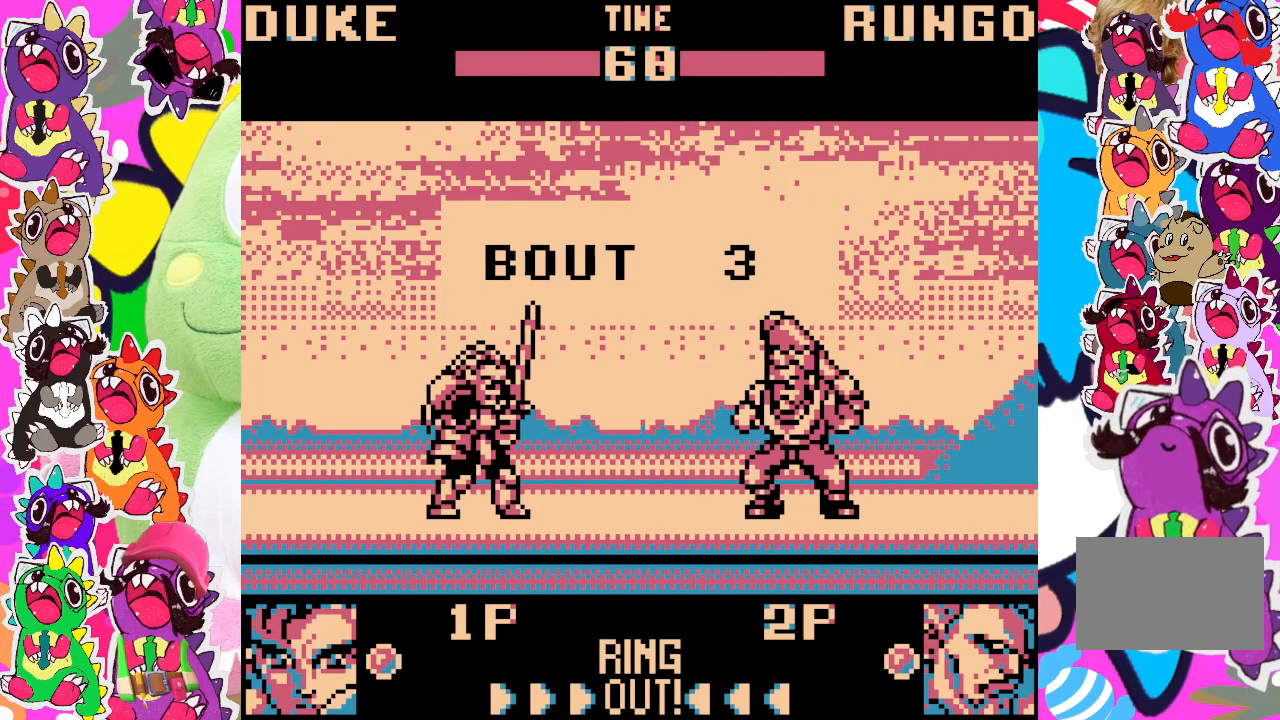
{"buttons": [], "left_stick": "center", "events": [[50, "SQUARE", "down"], [100, "SQUARE", "up"]]}
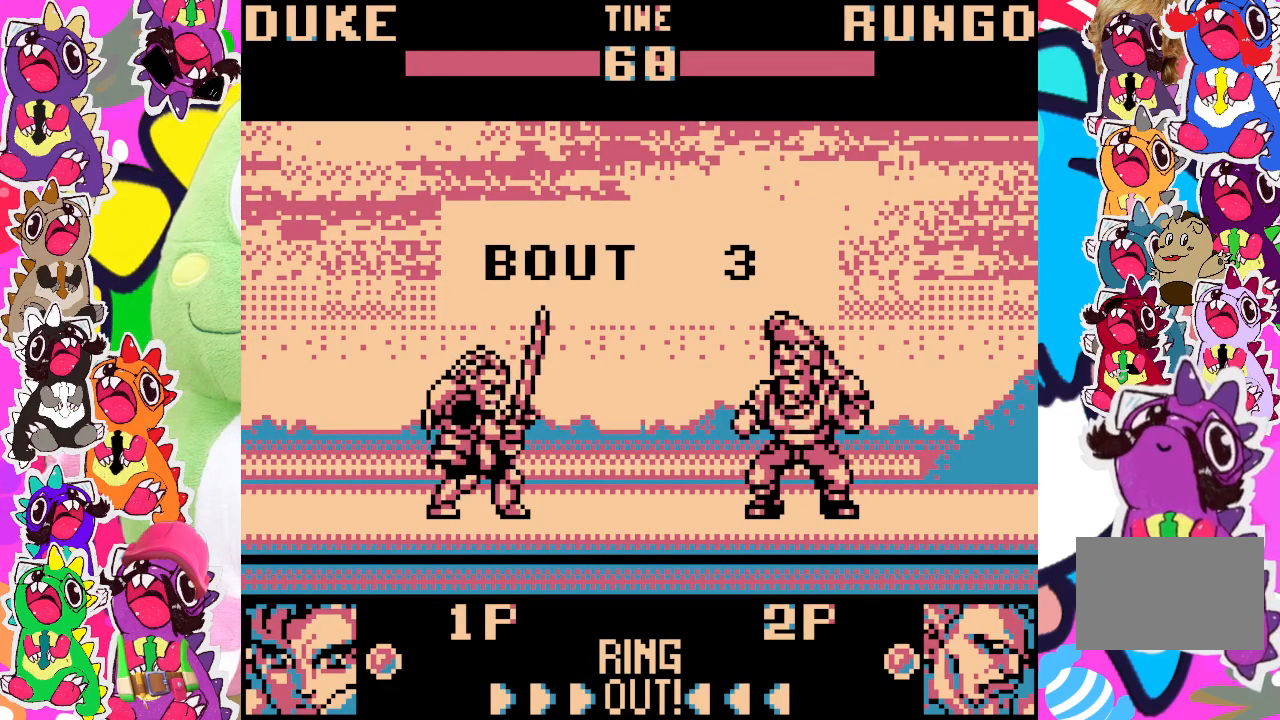
{"buttons": ["DPAD_LEFT"], "left_stick": "center", "events": [[17, "SQUARE", "down"], [117, "SQUARE", "up"], [250, "DPAD_LEFT", "down"]]}
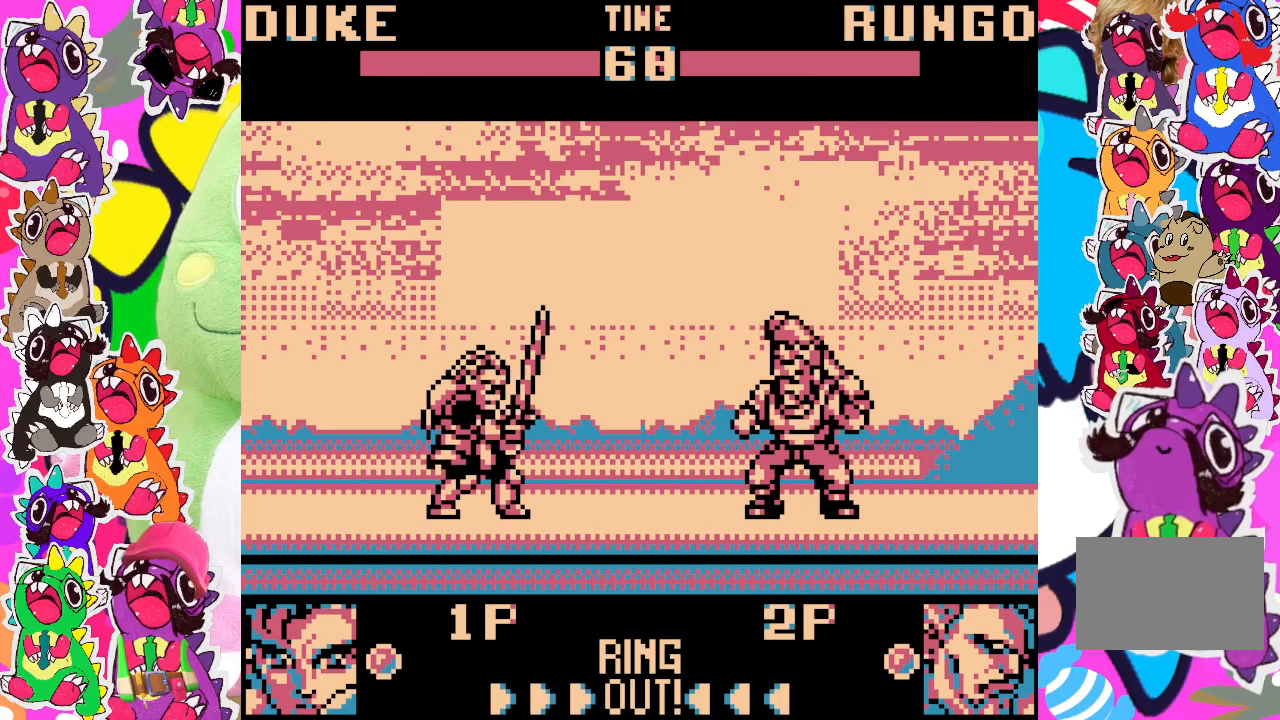
{"buttons": ["SQUARE", "DPAD_LEFT"], "left_stick": "center", "events": [[117, "CROSS", "down"], [167, "DPAD_LEFT", "up"], [250, "CROSS", "up"], [333, "DPAD_LEFT", "down"], [500, "SQUARE", "down"]]}
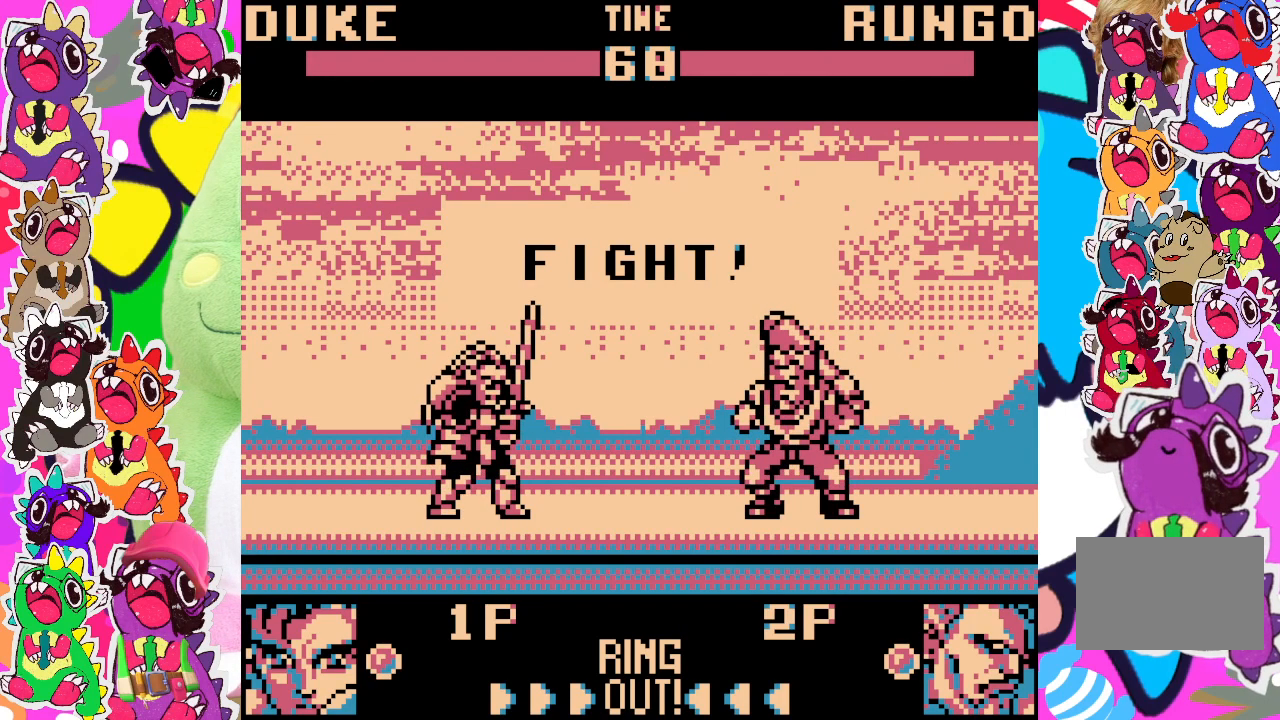
{"buttons": ["DPAD_UP", "DPAD_RIGHT"], "left_stick": "center", "events": [[50, "DPAD_LEFT", "up"], [100, "SQUARE", "up"], [317, "DPAD_RIGHT", "down"], [367, "DPAD_UP", "down"]]}
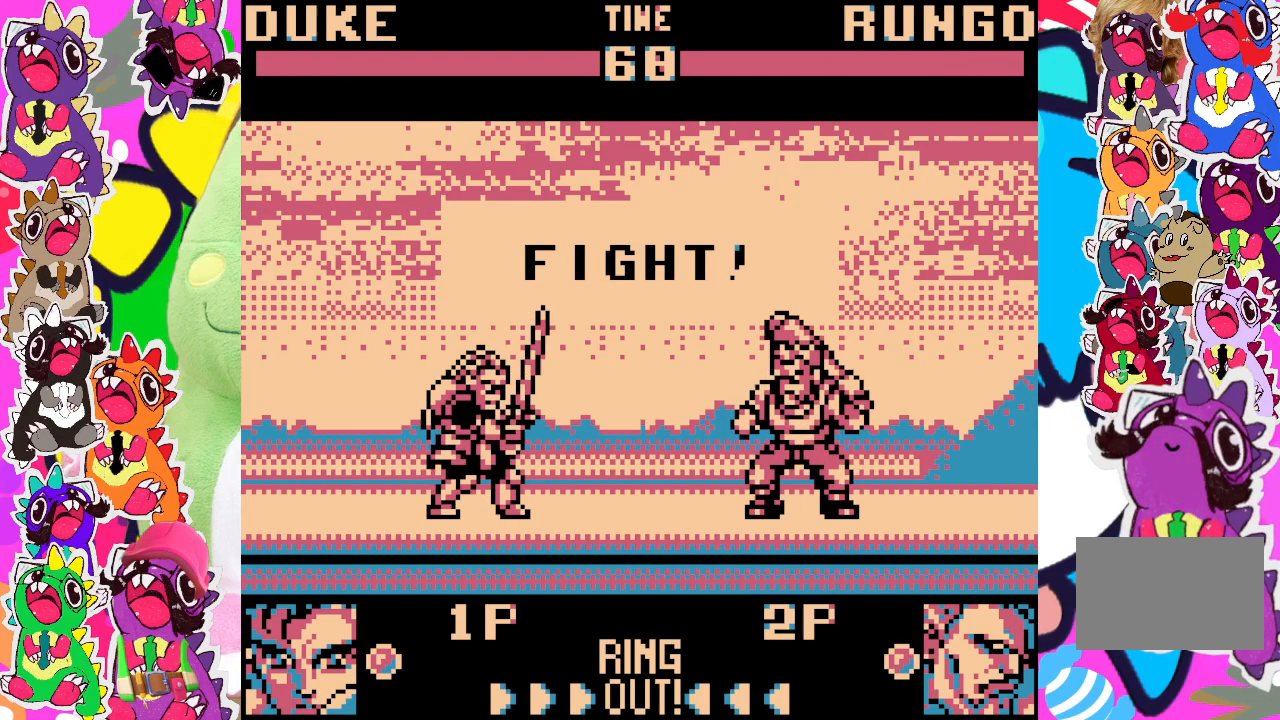
{"buttons": ["DPAD_UP", "DPAD_RIGHT"], "left_stick": "center", "events": []}
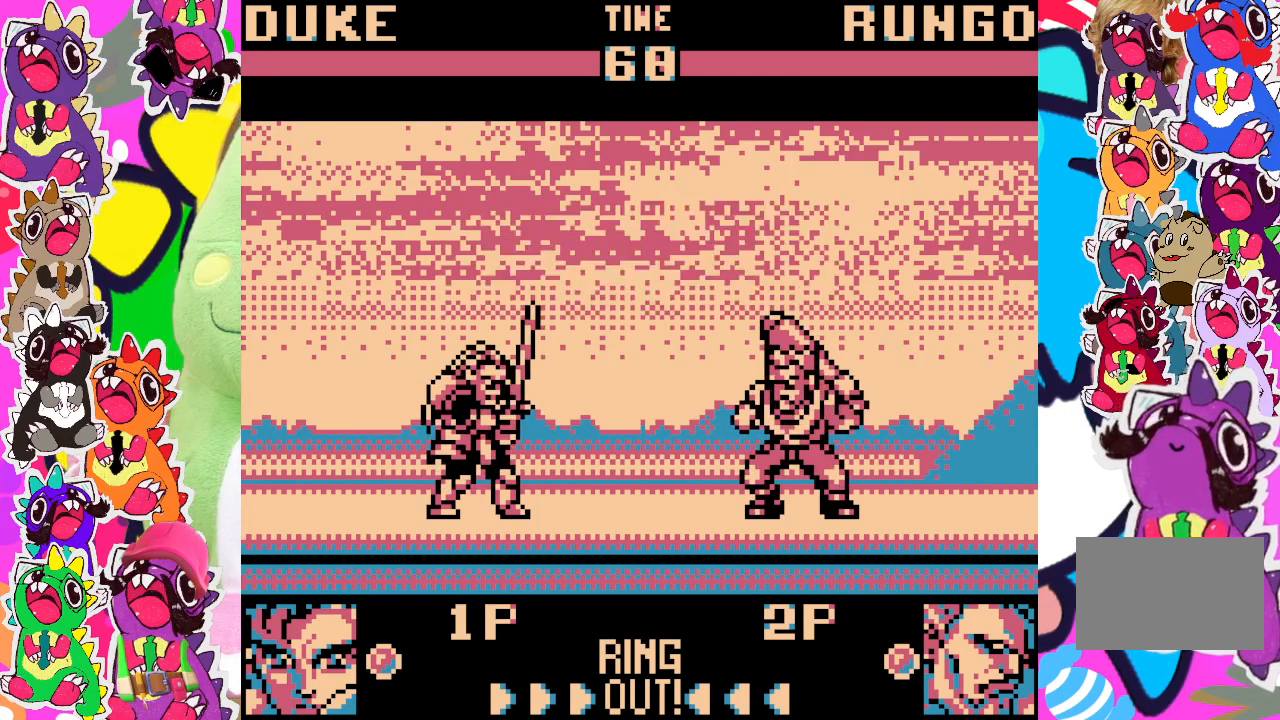
{"buttons": ["DPAD_UP", "DPAD_RIGHT"], "left_stick": "center", "events": []}
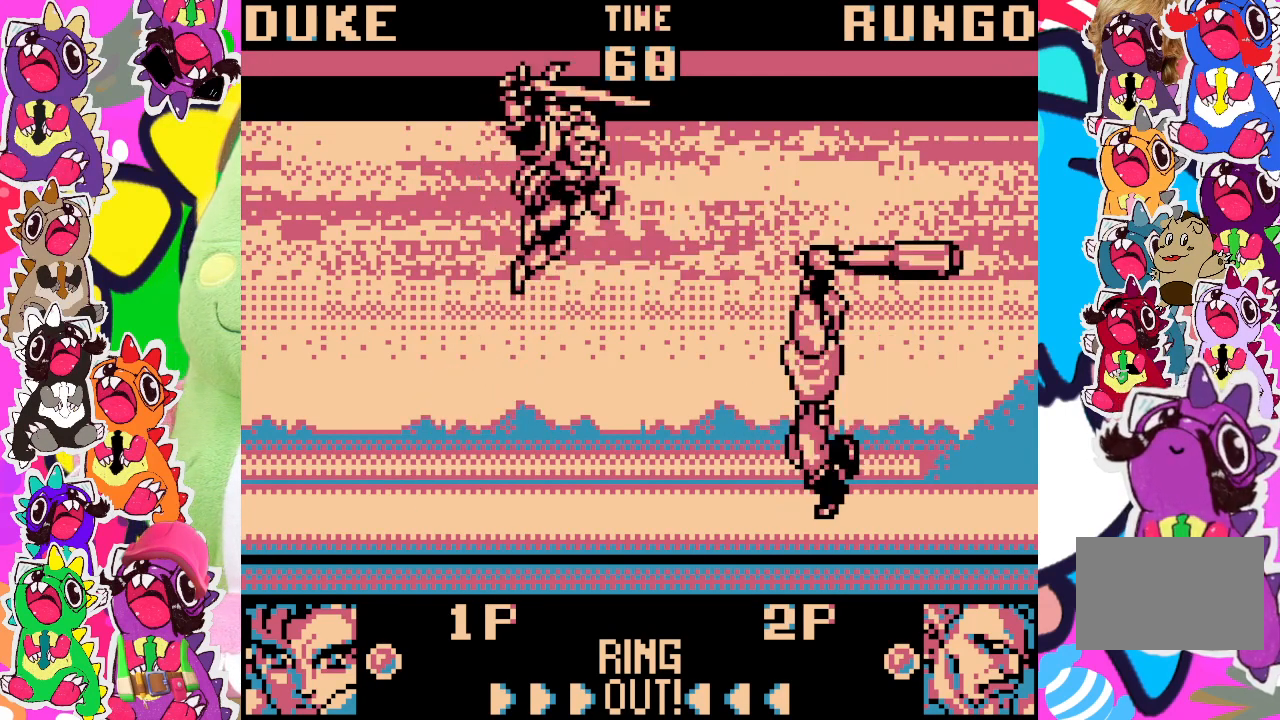
{"buttons": ["SQUARE"], "left_stick": "center", "events": [[50, "DPAD_UP", "up"], [83, "DPAD_RIGHT", "up"], [217, "SQUARE", "down"], [350, "SQUARE", "up"], [417, "SQUARE", "down"]]}
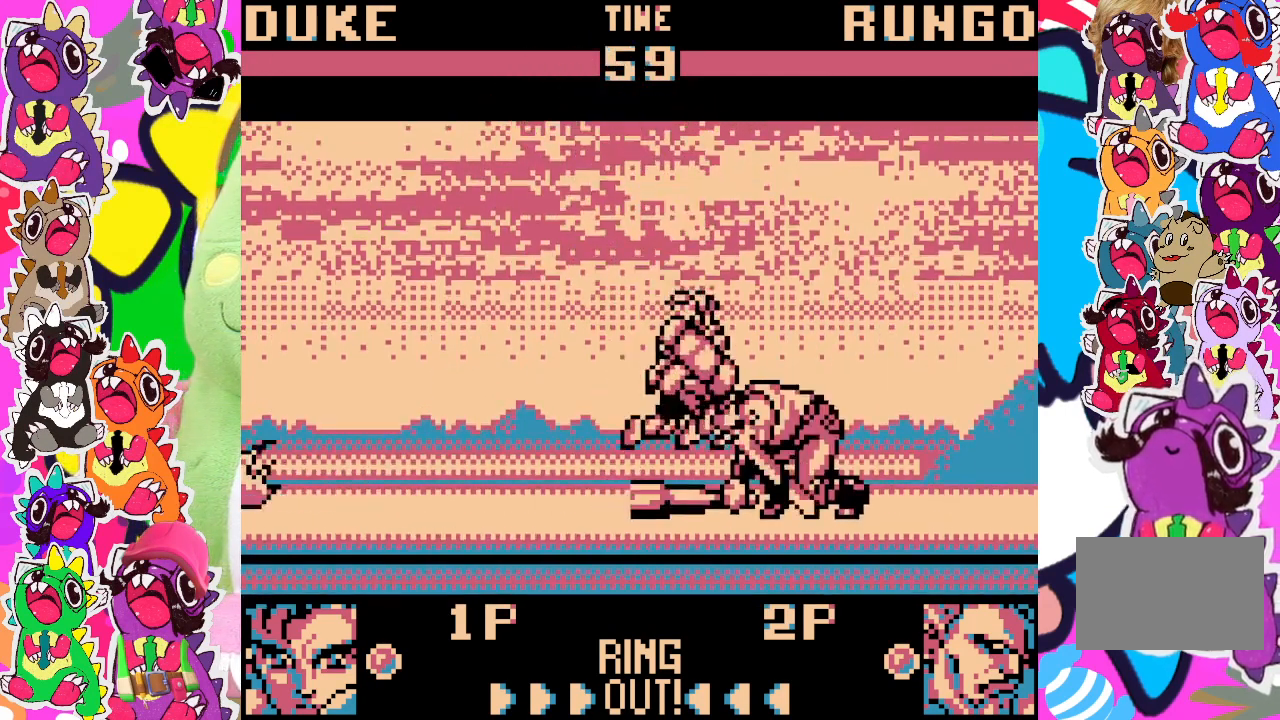
{"buttons": ["SQUARE", "DPAD_DOWN"], "left_stick": "center", "events": [[17, "SQUARE", "up"], [100, "DPAD_LEFT", "down"], [217, "DPAD_LEFT", "up"], [300, "DPAD_RIGHT", "down"], [350, "DPAD_DOWN", "down"], [350, "SQUARE", "down"], [417, "DPAD_RIGHT", "up"], [417, "SQUARE", "up"], [483, "SQUARE", "down"]]}
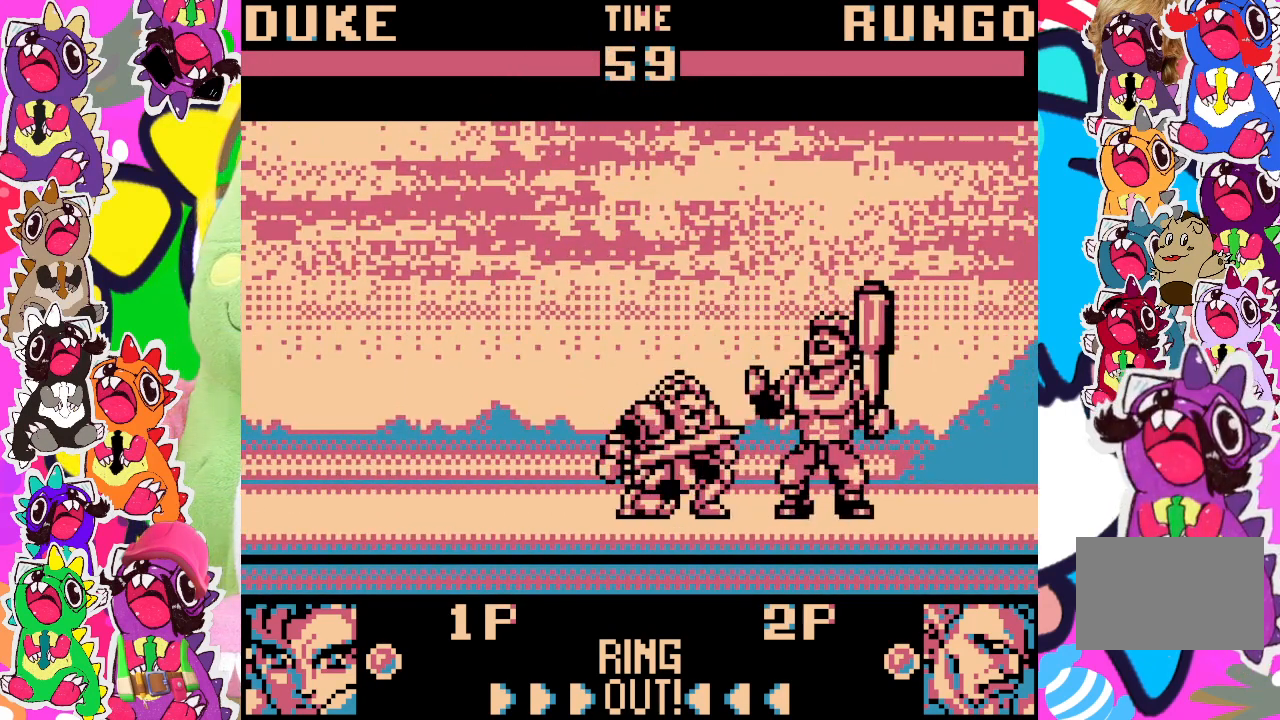
{"buttons": [], "left_stick": "center", "events": [[17, "DPAD_LEFT", "down"], [50, "DPAD_DOWN", "up"], [50, "SQUARE", "up"], [67, "SQUARE", "down"], [117, "DPAD_LEFT", "up"], [233, "SQUARE", "up"], [317, "SQUARE", "down"], [333, "SQUARE", "up"], [400, "SQUARE", "down"], [500, "SQUARE", "up"]]}
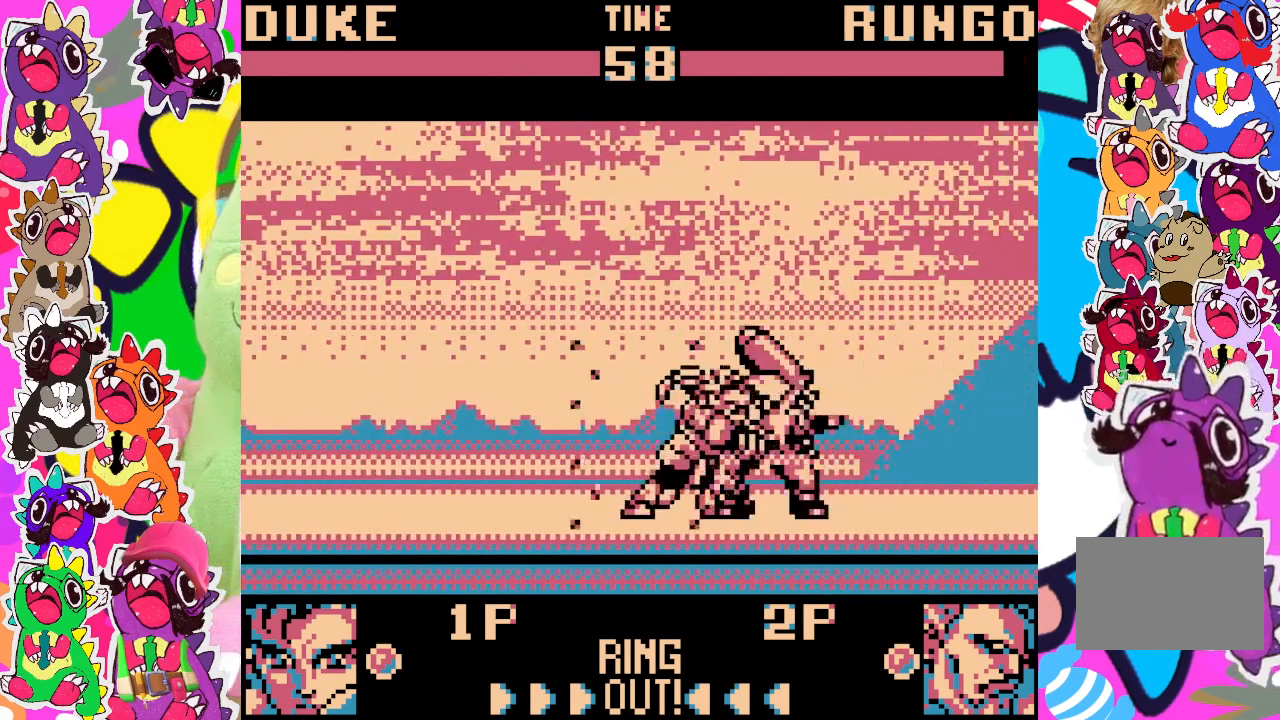
{"buttons": [], "left_stick": "center", "events": []}
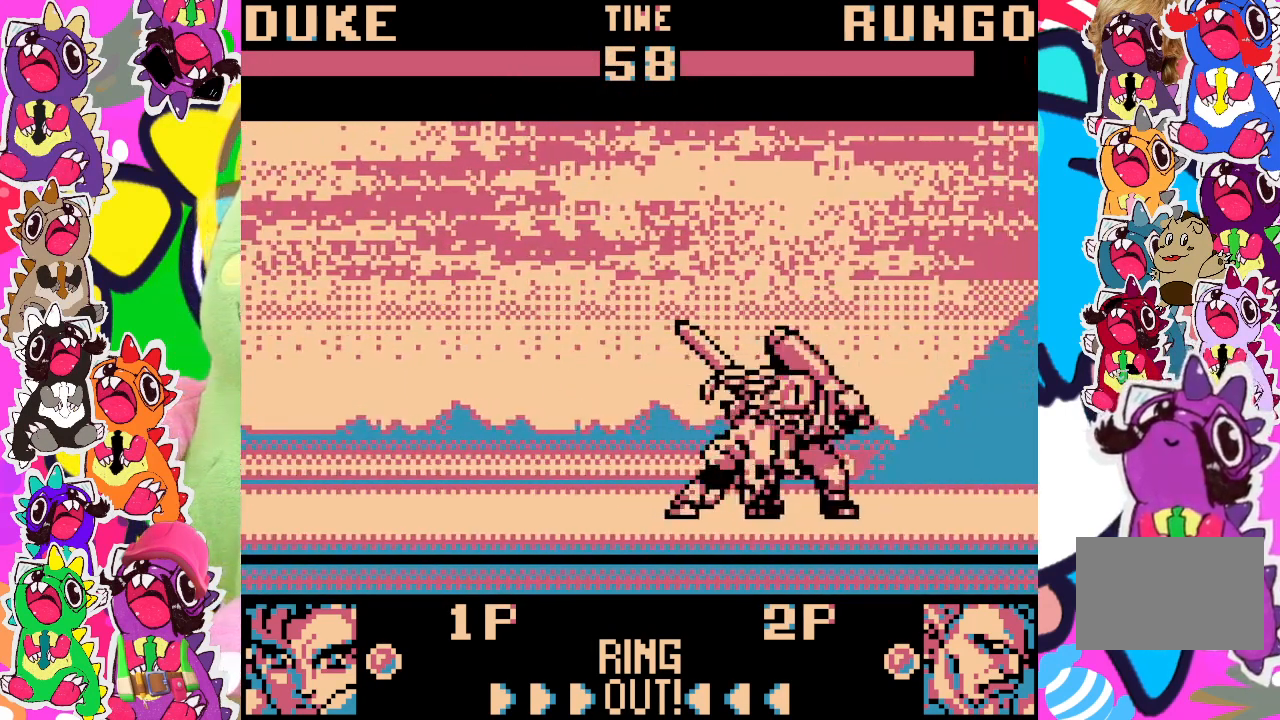
{"buttons": [], "left_stick": "center", "events": []}
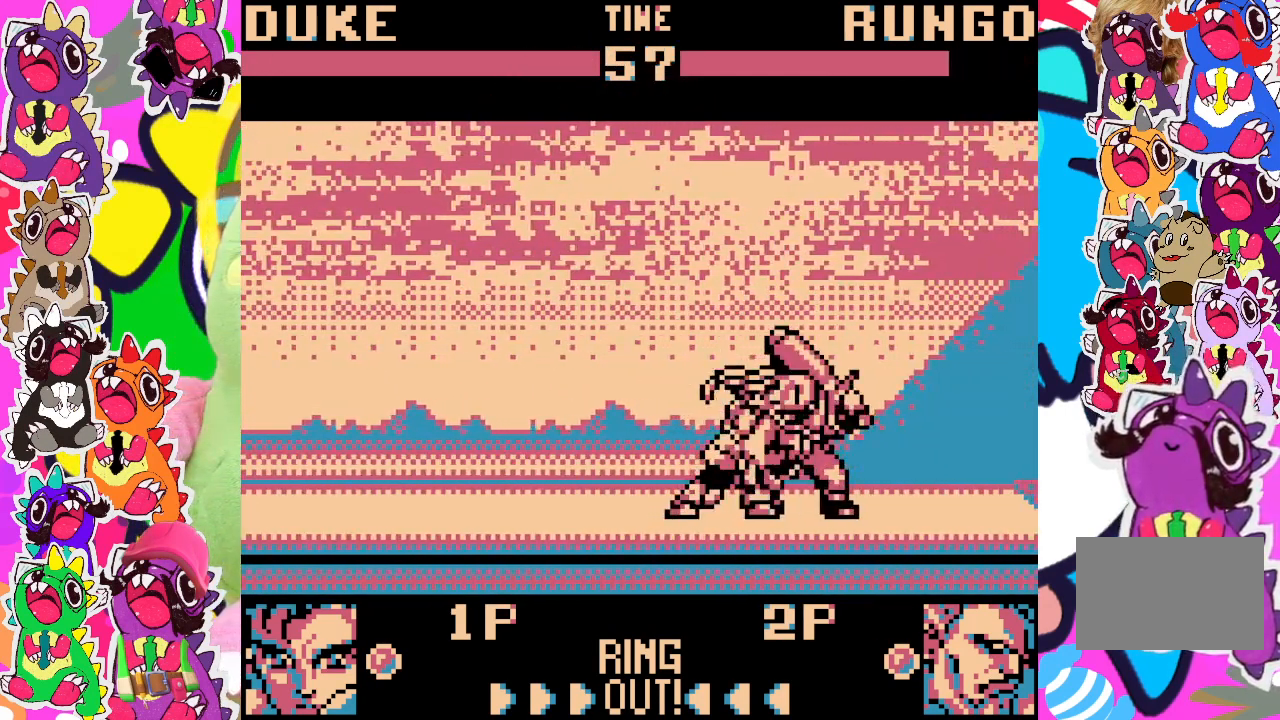
{"buttons": [], "left_stick": "center", "events": []}
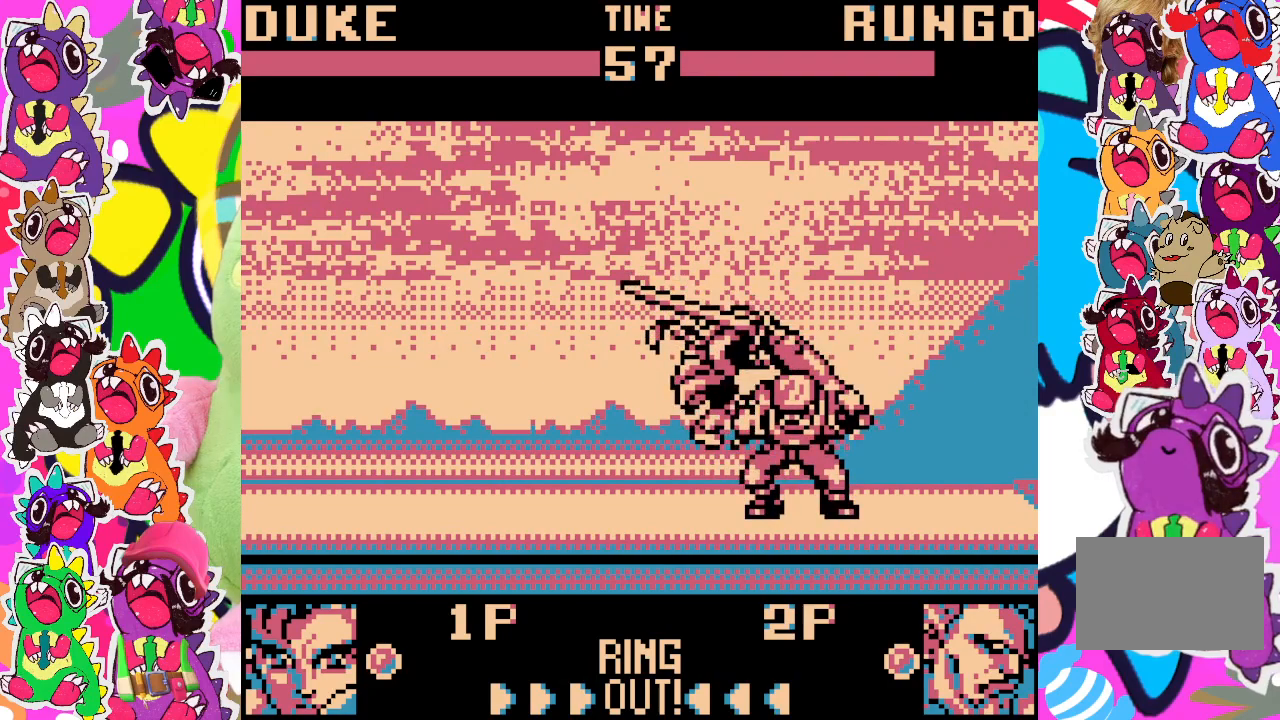
{"buttons": [], "left_stick": "center", "events": []}